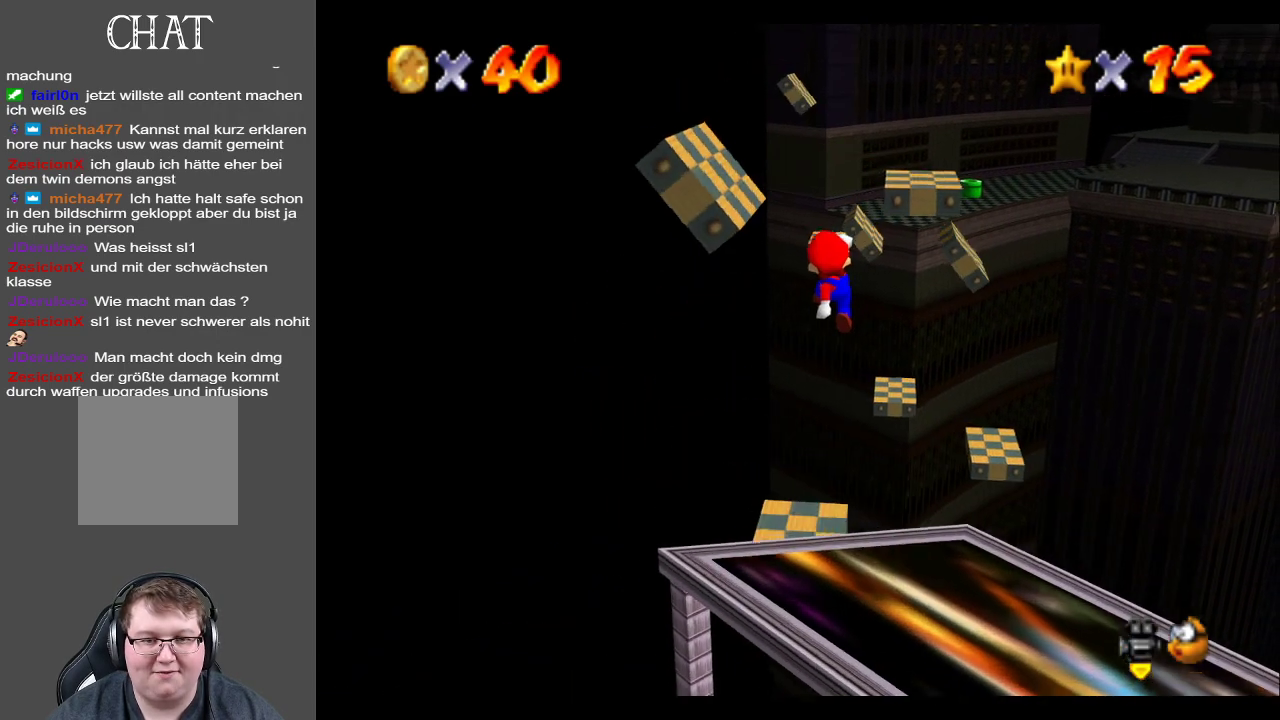
Gameplay with a controller (Xbox layout); each line is a JSON object with the inputs held at the frame after it. "events" lists button and stick changes between this image and that frame as [ms after this image, input, new state], when the widget could be followed in between. Not read: L3 R3.
{"buttons": [], "left_stick": "center", "right_stick": "center", "events": [[283, "left_stick", "up-left"], [433, "left_stick", "center"], [450, "A", "up"]]}
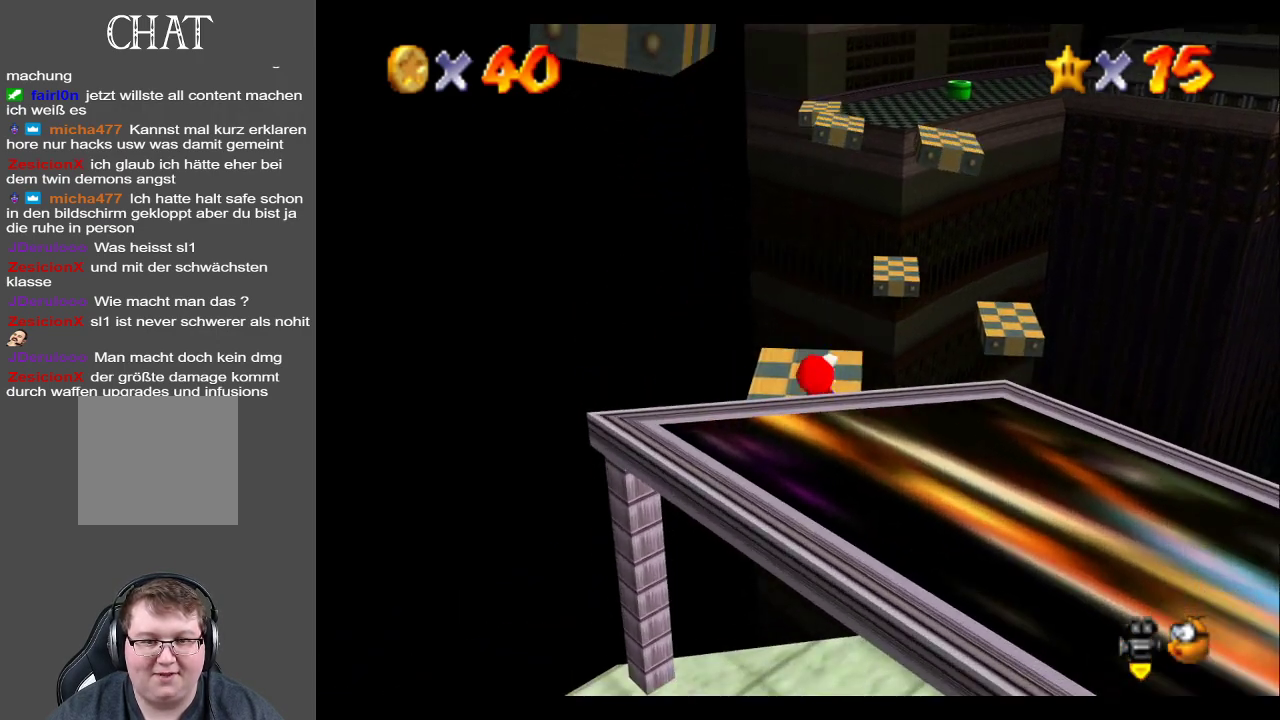
{"buttons": [], "left_stick": "center", "right_stick": "center", "events": []}
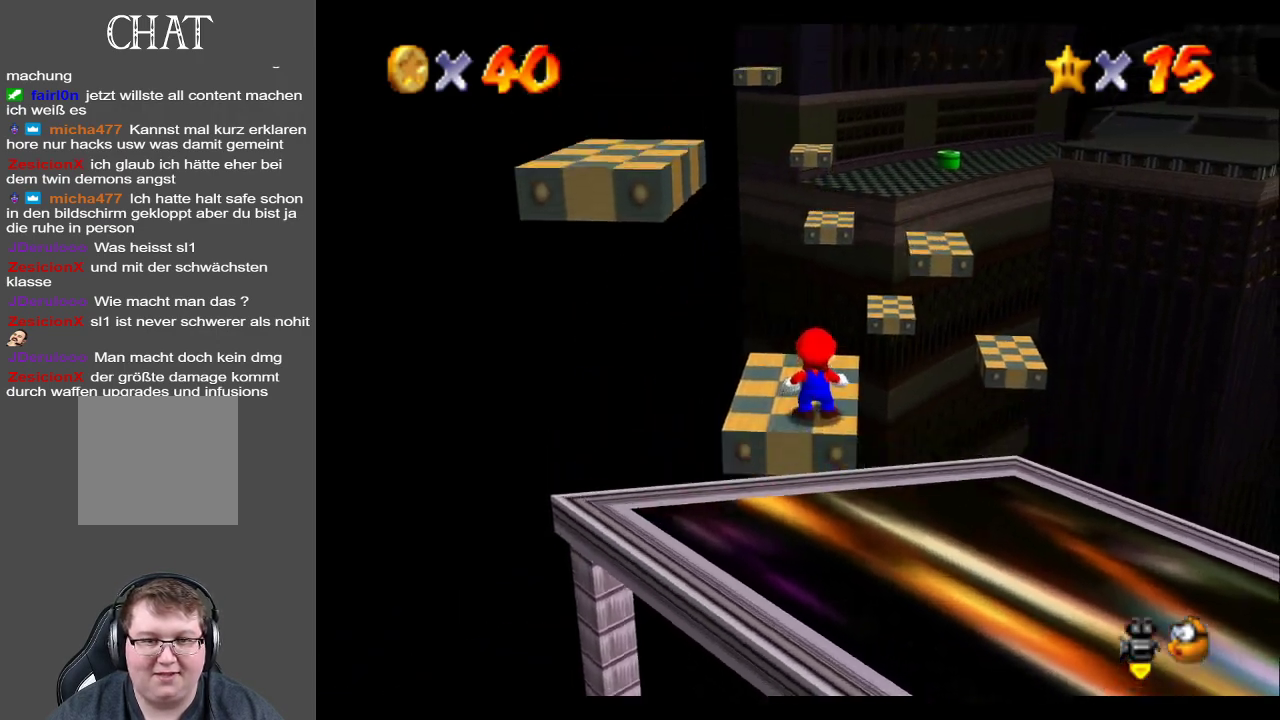
{"buttons": [], "left_stick": "center", "right_stick": "center", "events": []}
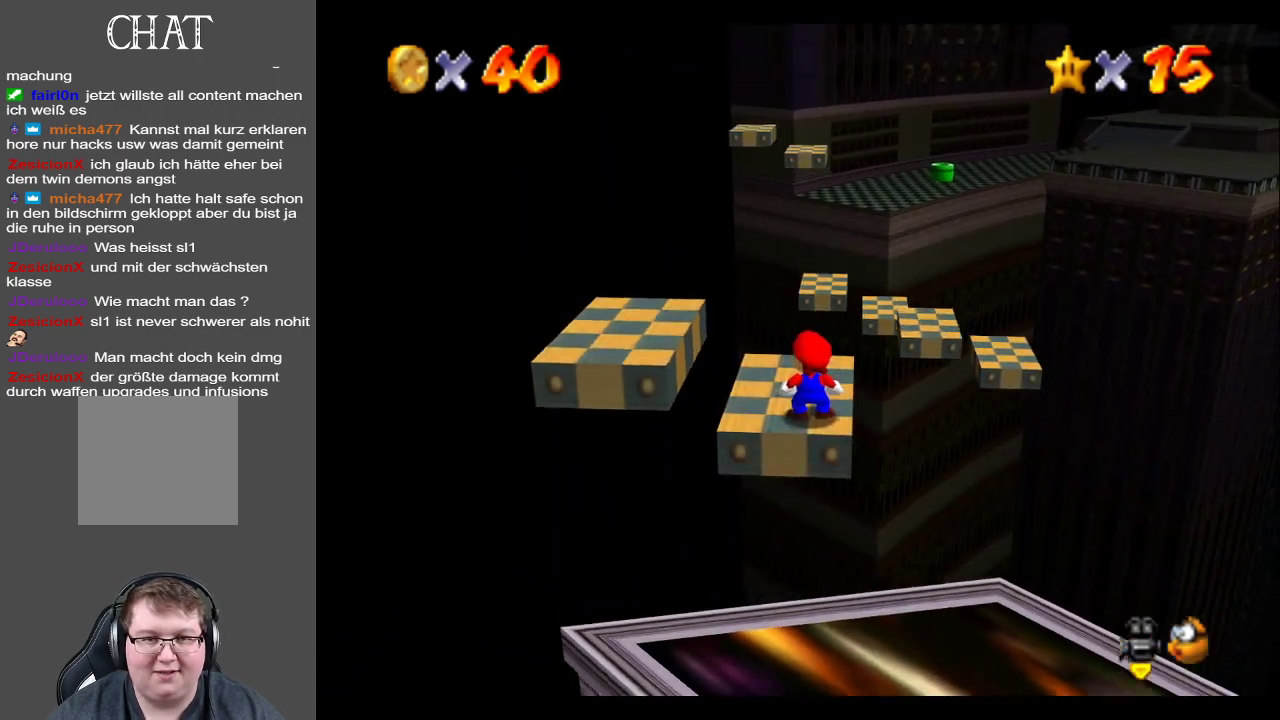
{"buttons": [], "left_stick": "center", "right_stick": "center", "events": []}
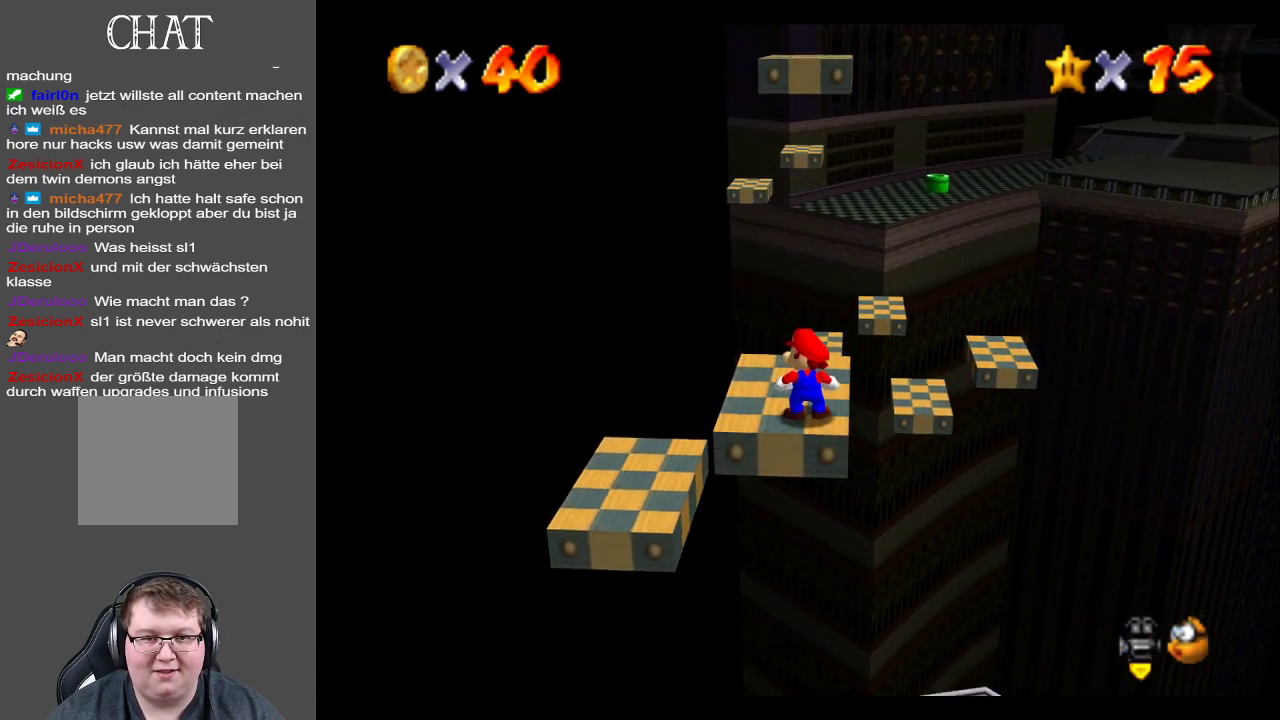
{"buttons": [], "left_stick": "center", "right_stick": "center", "events": []}
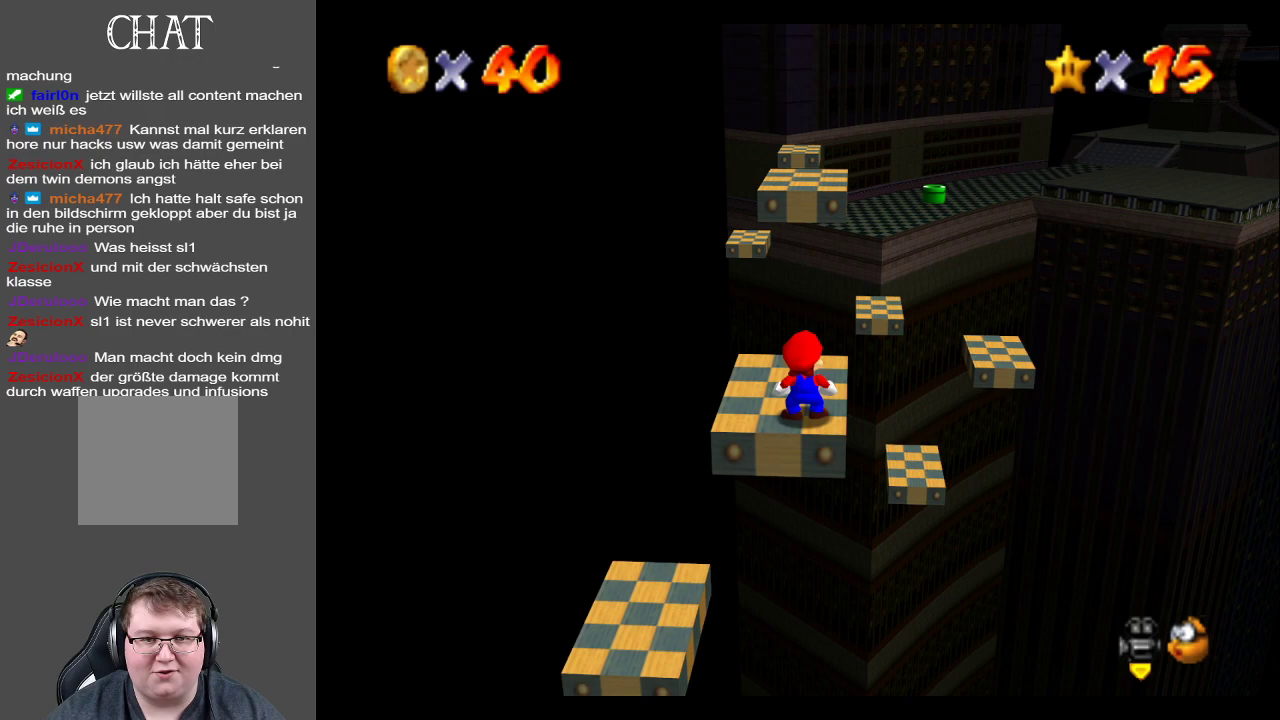
{"buttons": ["A", "L2"], "left_stick": "up-right", "right_stick": "center", "events": [[67, "left_stick", "up"], [417, "L2", "down"], [450, "left_stick", "up-right"], [500, "A", "down"]]}
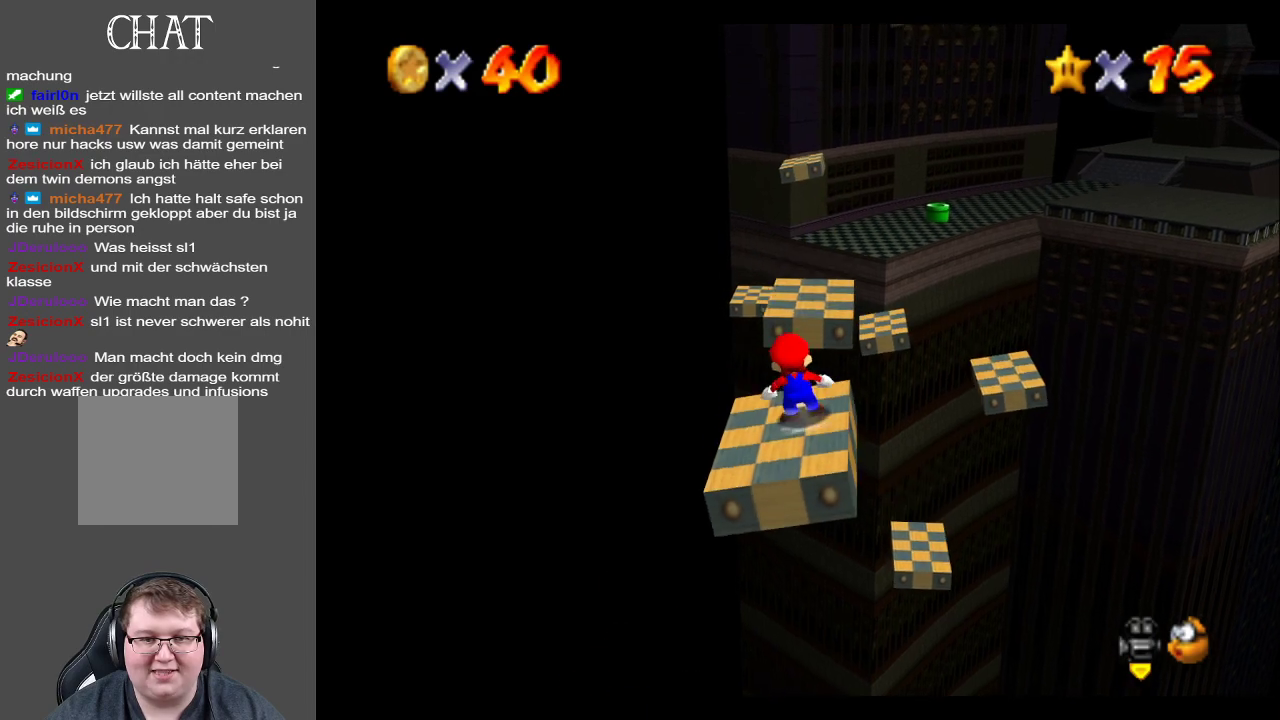
{"buttons": ["A"], "left_stick": "down-right", "right_stick": "center", "events": [[150, "L2", "up"], [317, "left_stick", "down-right"]]}
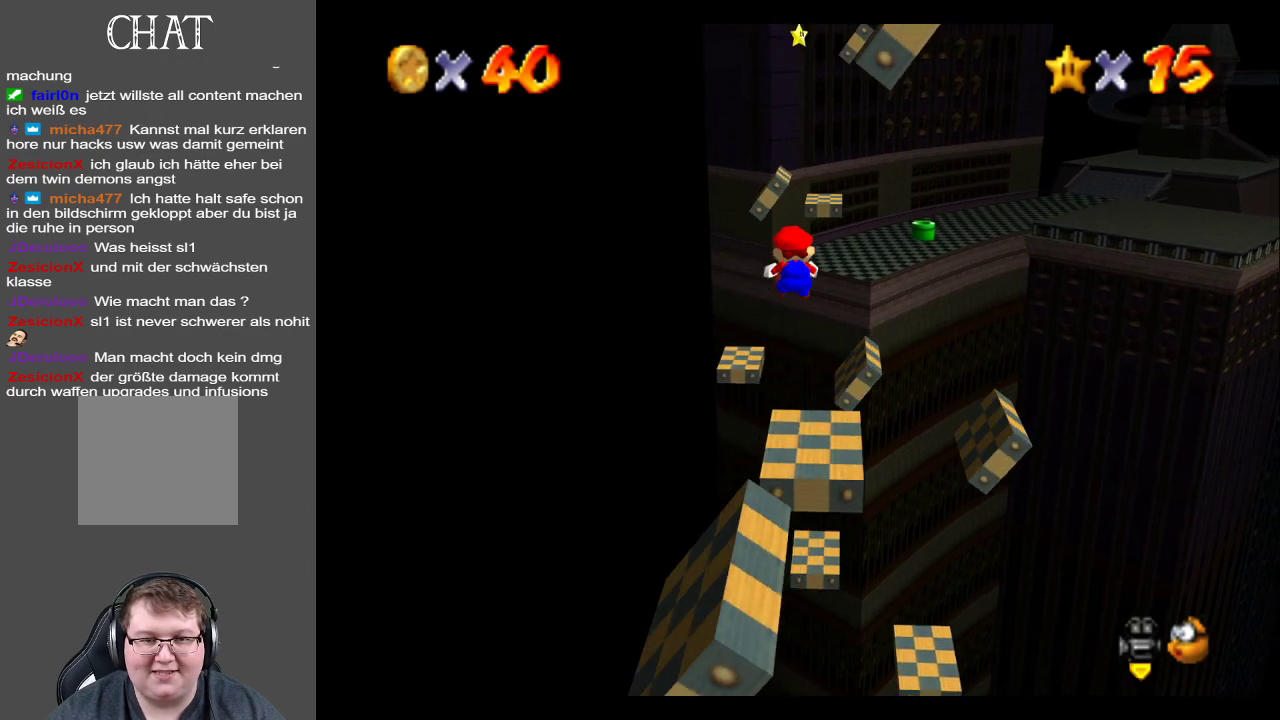
{"buttons": [], "left_stick": "right", "right_stick": "center", "events": [[100, "left_stick", "right"], [267, "A", "up"]]}
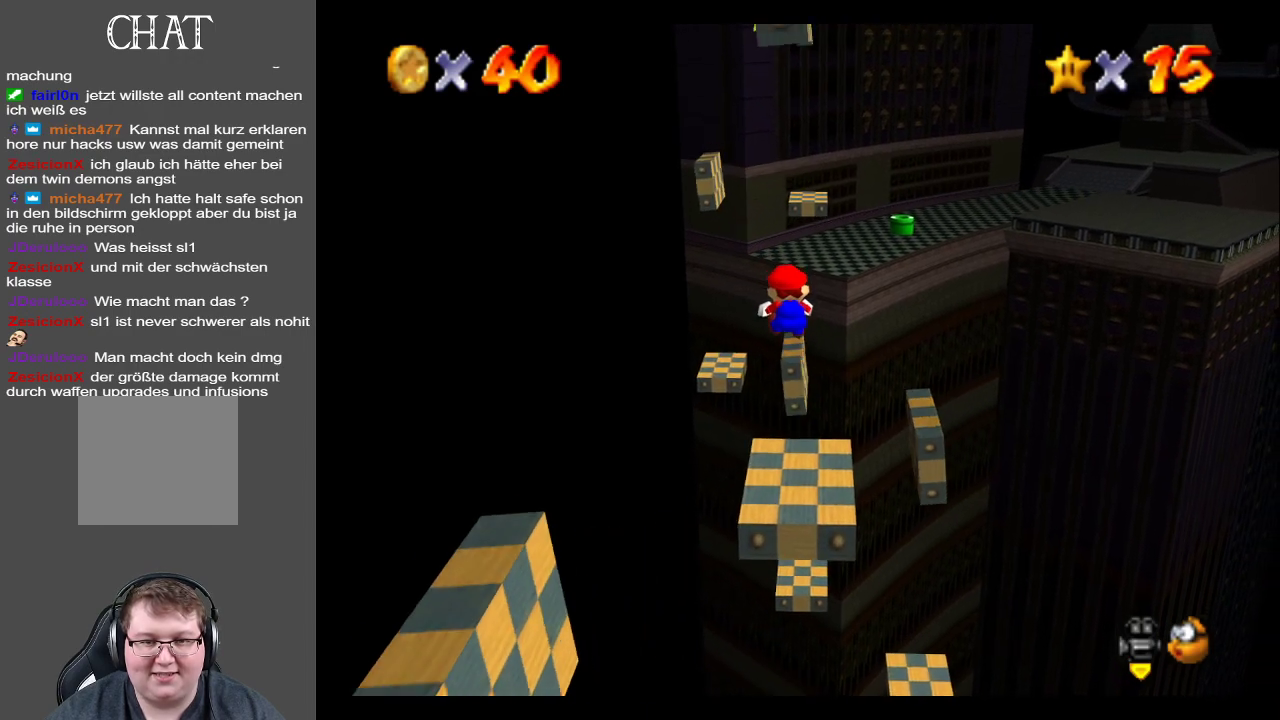
{"buttons": [], "left_stick": "center", "right_stick": "center", "events": [[183, "left_stick", "up-right"], [383, "left_stick", "center"]]}
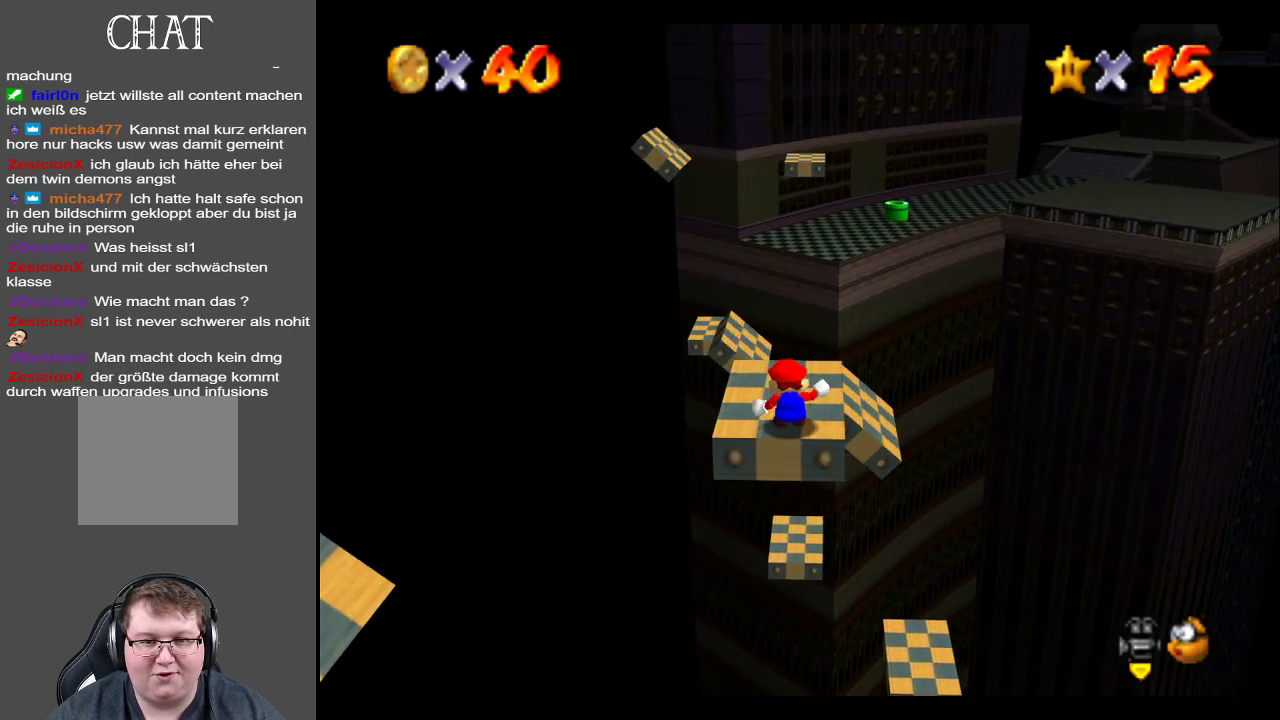
{"buttons": [], "left_stick": "center", "right_stick": "center", "events": []}
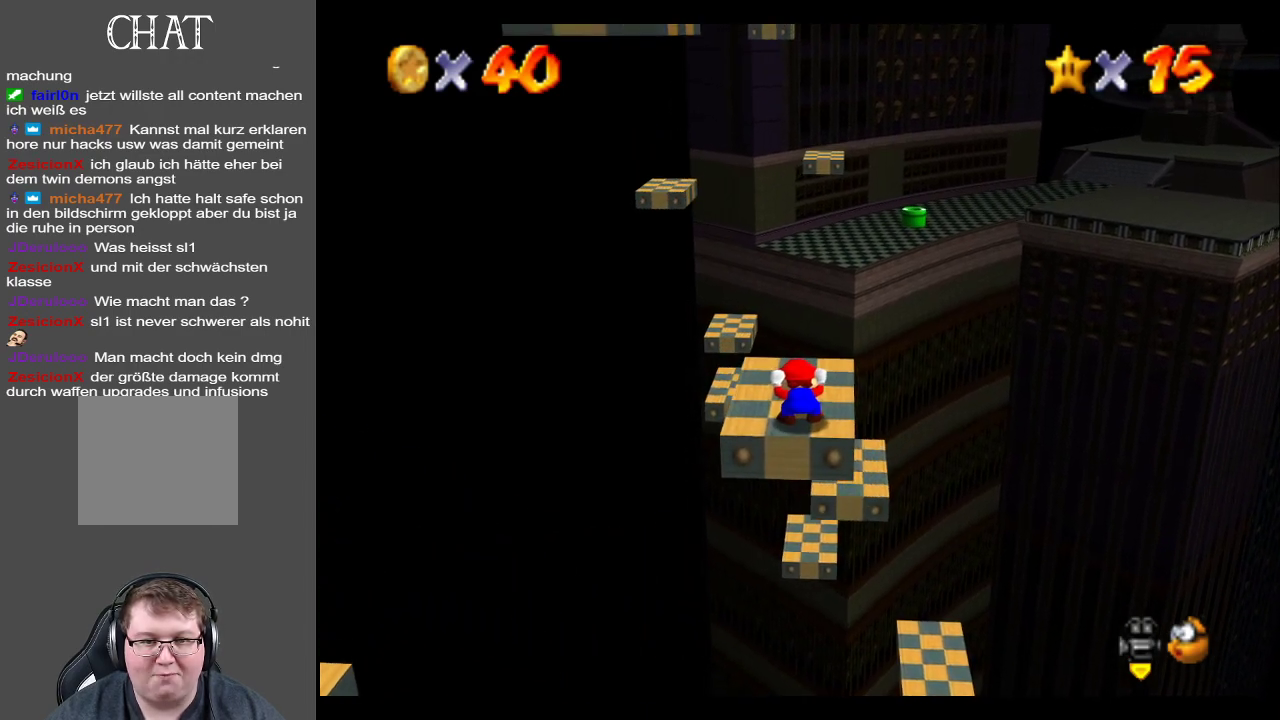
{"buttons": [], "left_stick": "center", "right_stick": "center", "events": []}
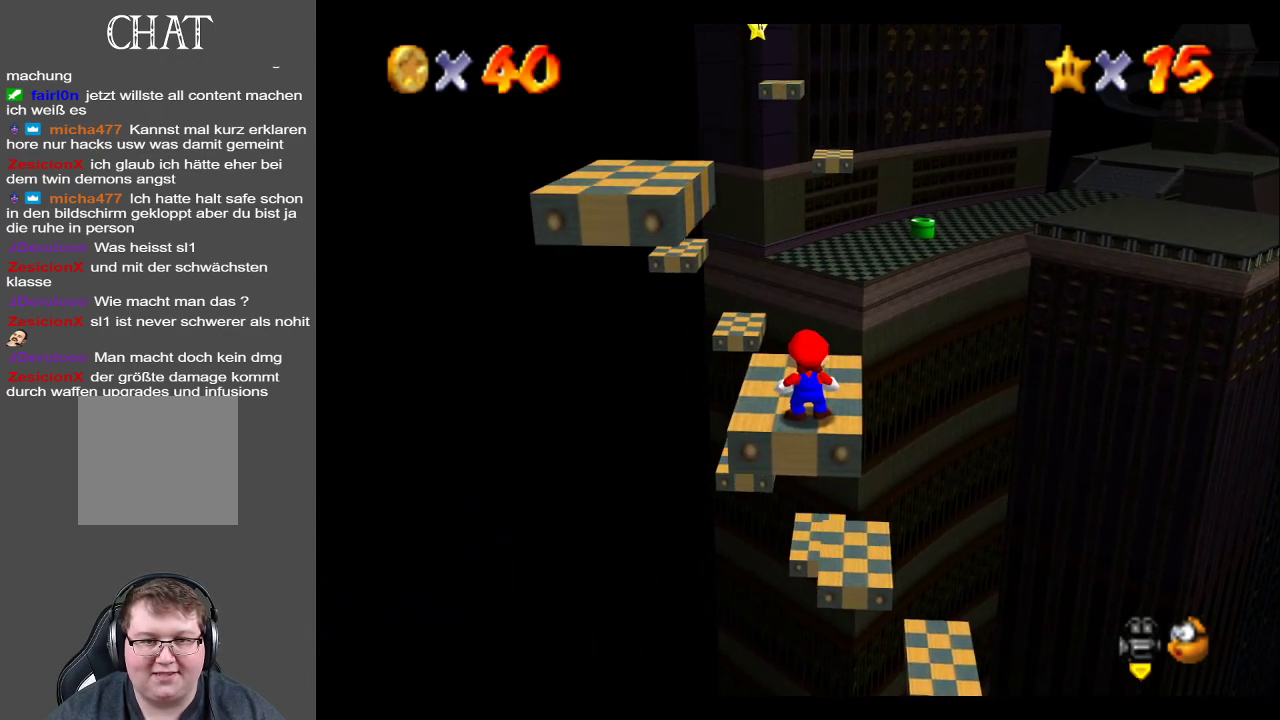
{"buttons": [], "left_stick": "center", "right_stick": "center", "events": []}
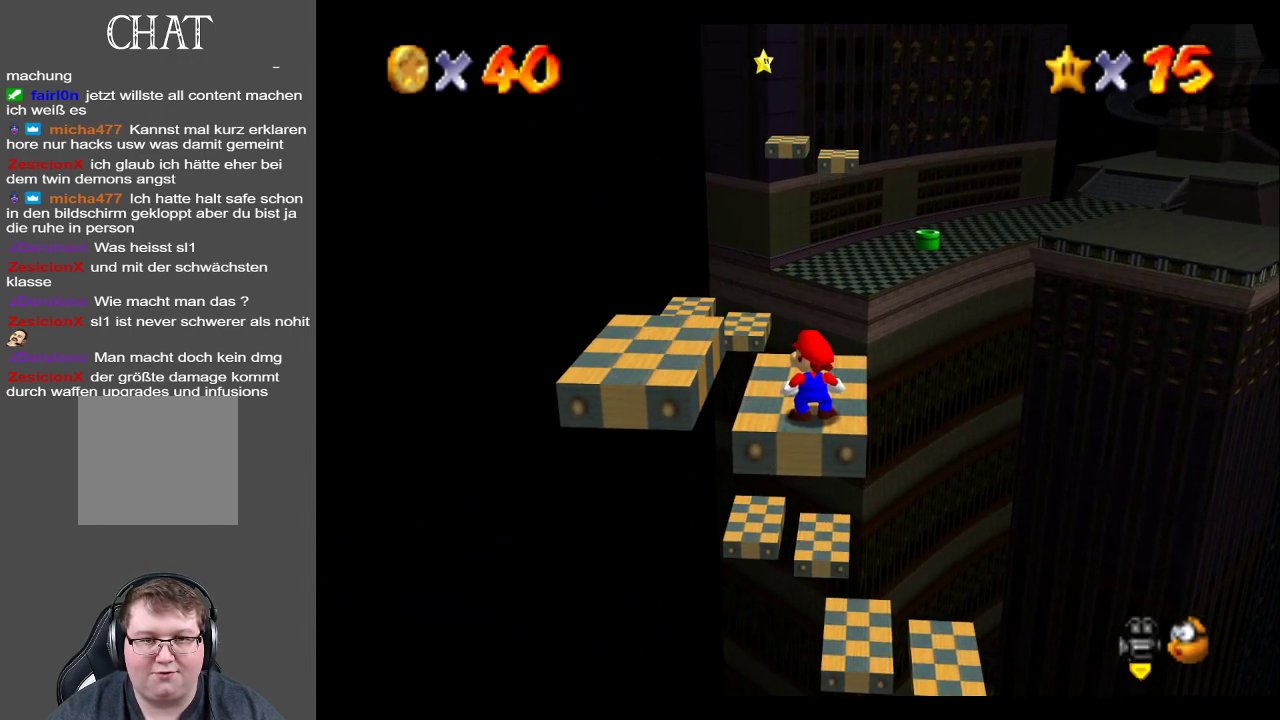
{"buttons": [], "left_stick": "up", "right_stick": "center", "events": [[250, "left_stick", "up"]]}
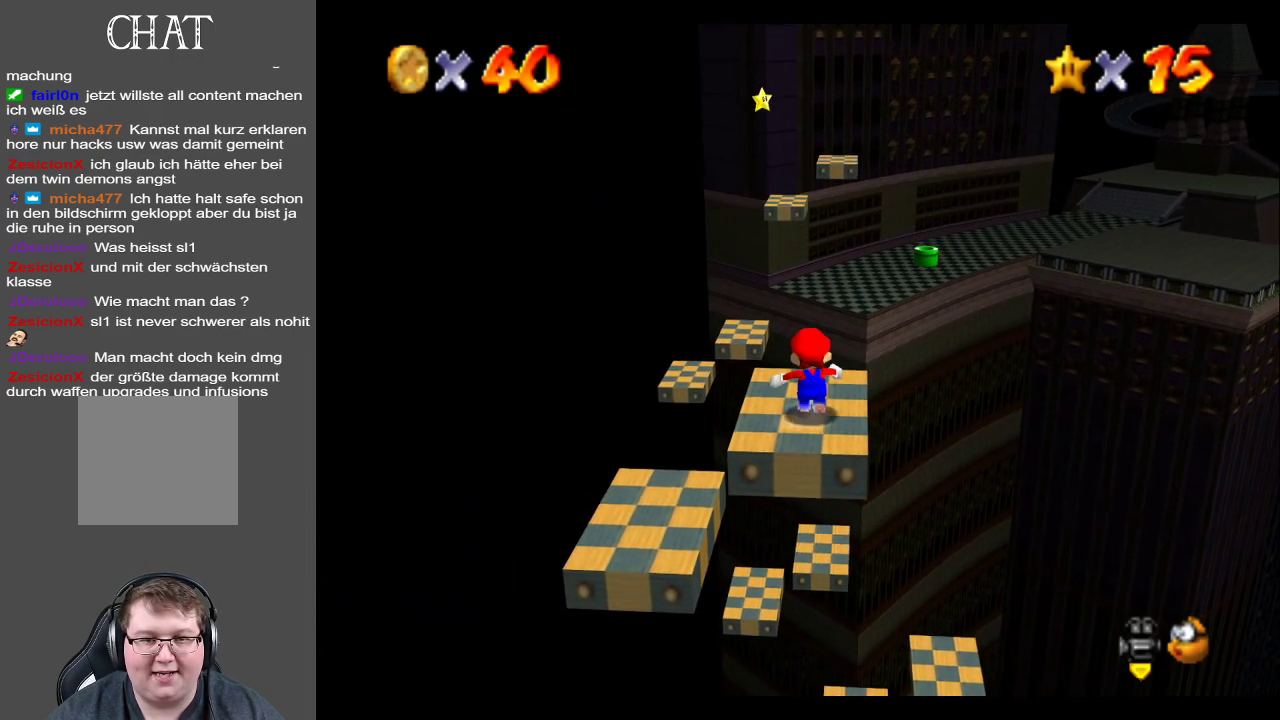
{"buttons": ["A", "L2"], "left_stick": "up", "right_stick": "center", "events": [[183, "L2", "down"], [267, "A", "down"]]}
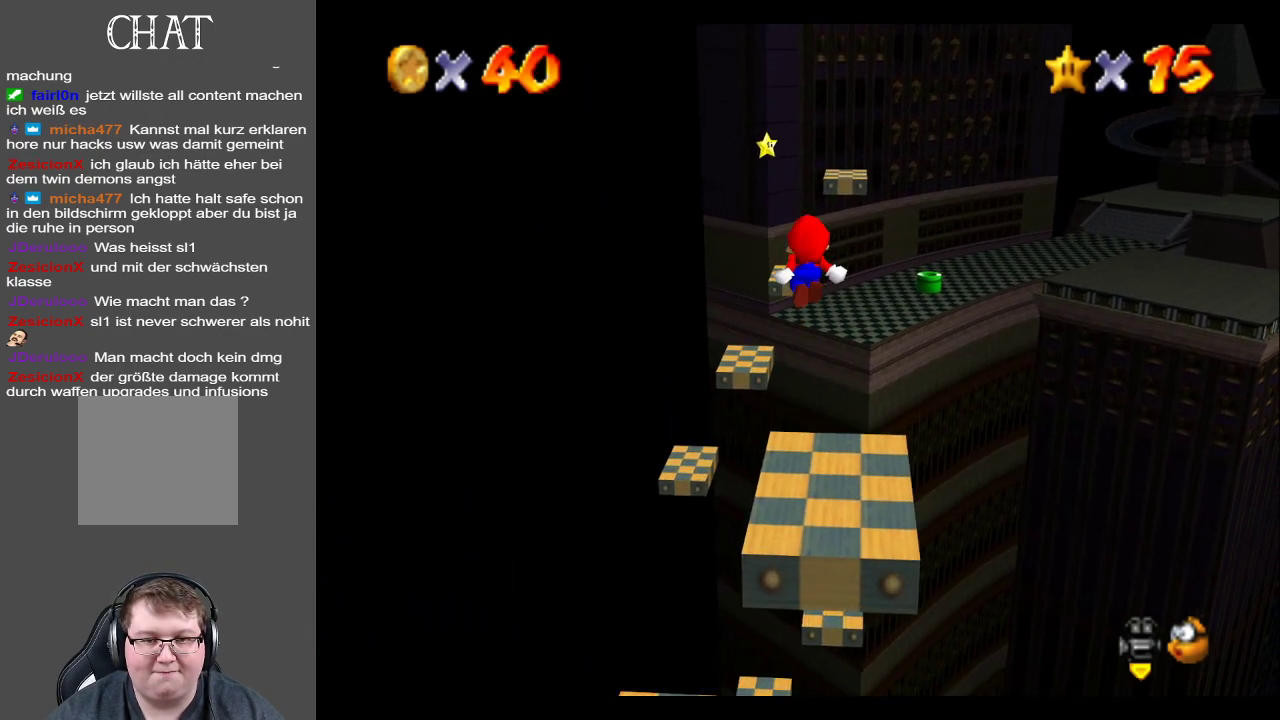
{"buttons": ["A"], "left_stick": "up", "right_stick": "center", "events": [[467, "L2", "up"]]}
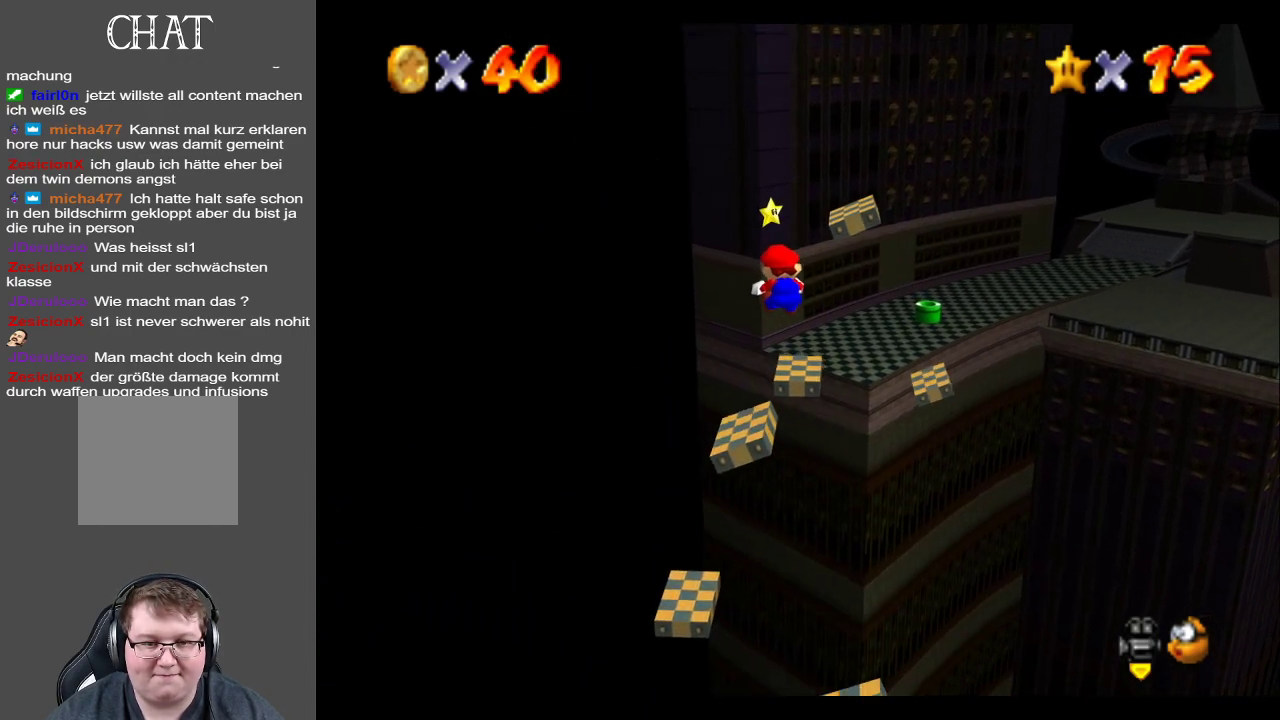
{"buttons": ["A"], "left_stick": "right", "right_stick": "center", "events": [[100, "left_stick", "right"], [350, "left_stick", "up"], [467, "left_stick", "right"]]}
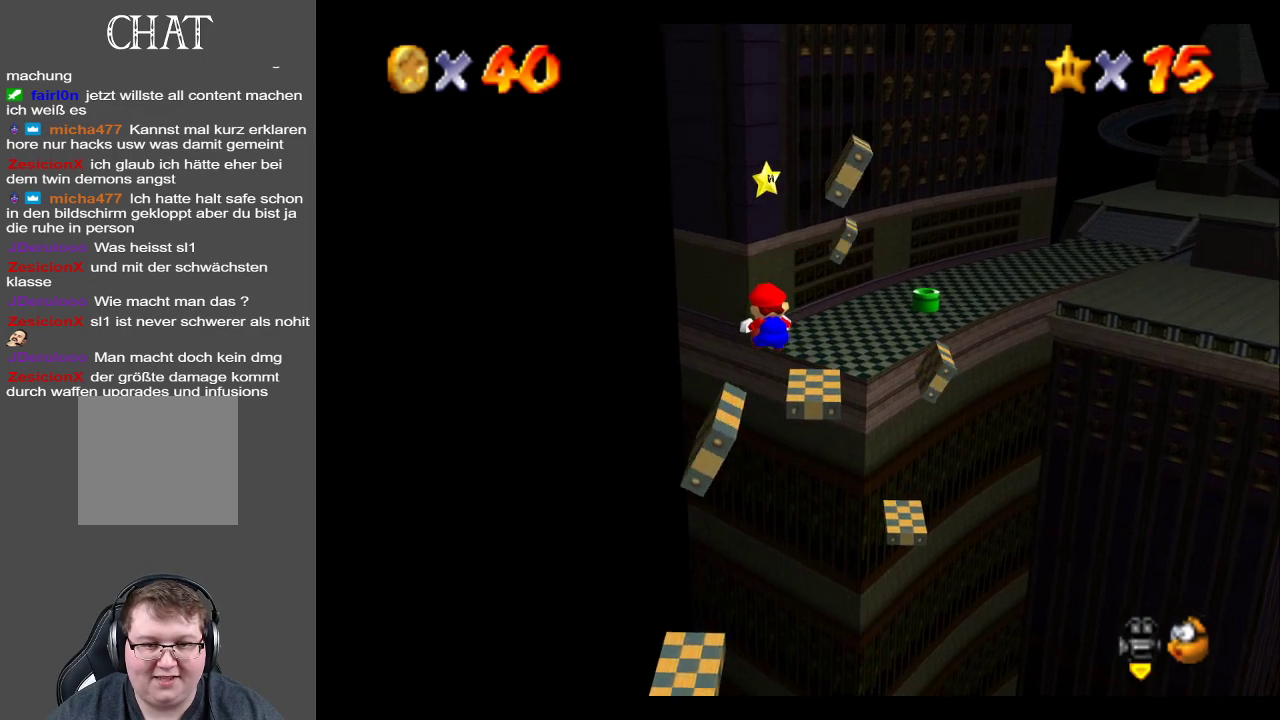
{"buttons": ["A"], "left_stick": "down-right", "right_stick": "center", "events": [[17, "left_stick", "down-right"], [117, "left_stick", "down"], [267, "left_stick", "down-right"], [367, "A", "up"], [383, "A", "down"]]}
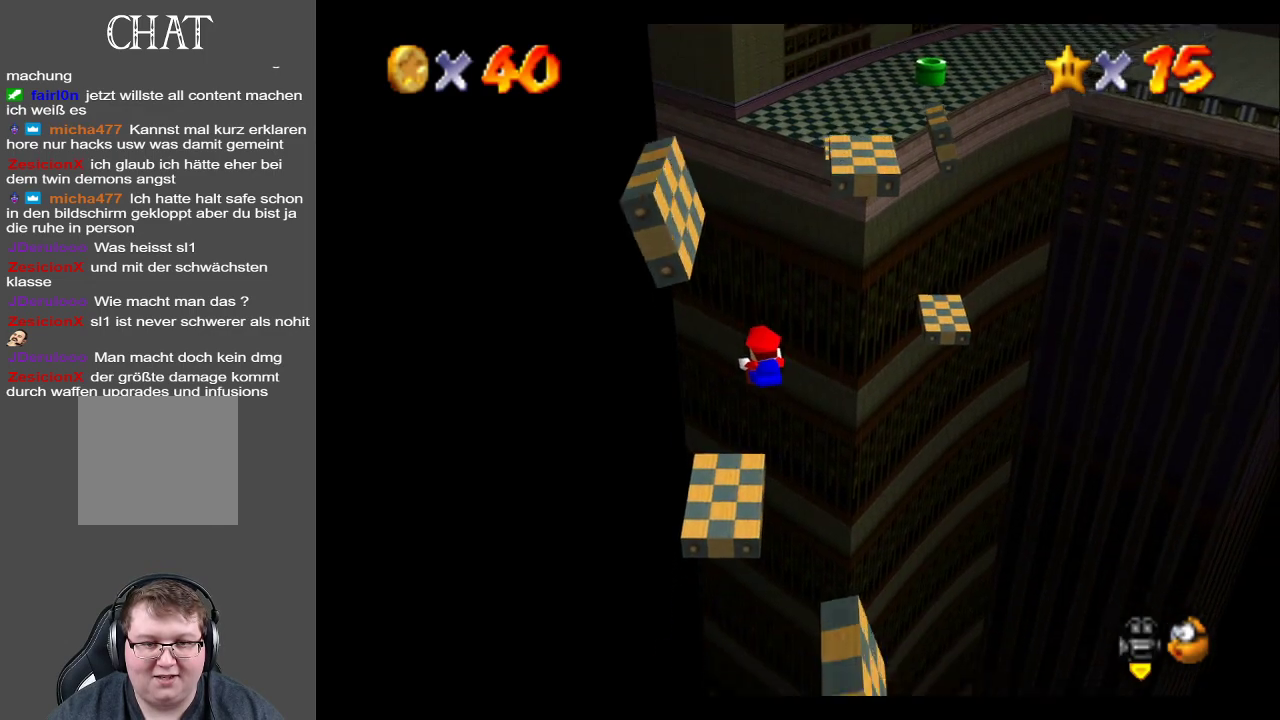
{"buttons": ["A"], "left_stick": "up", "right_stick": "center", "events": [[50, "left_stick", "up-right"], [83, "A", "up"], [117, "left_stick", "up"], [450, "A", "down"]]}
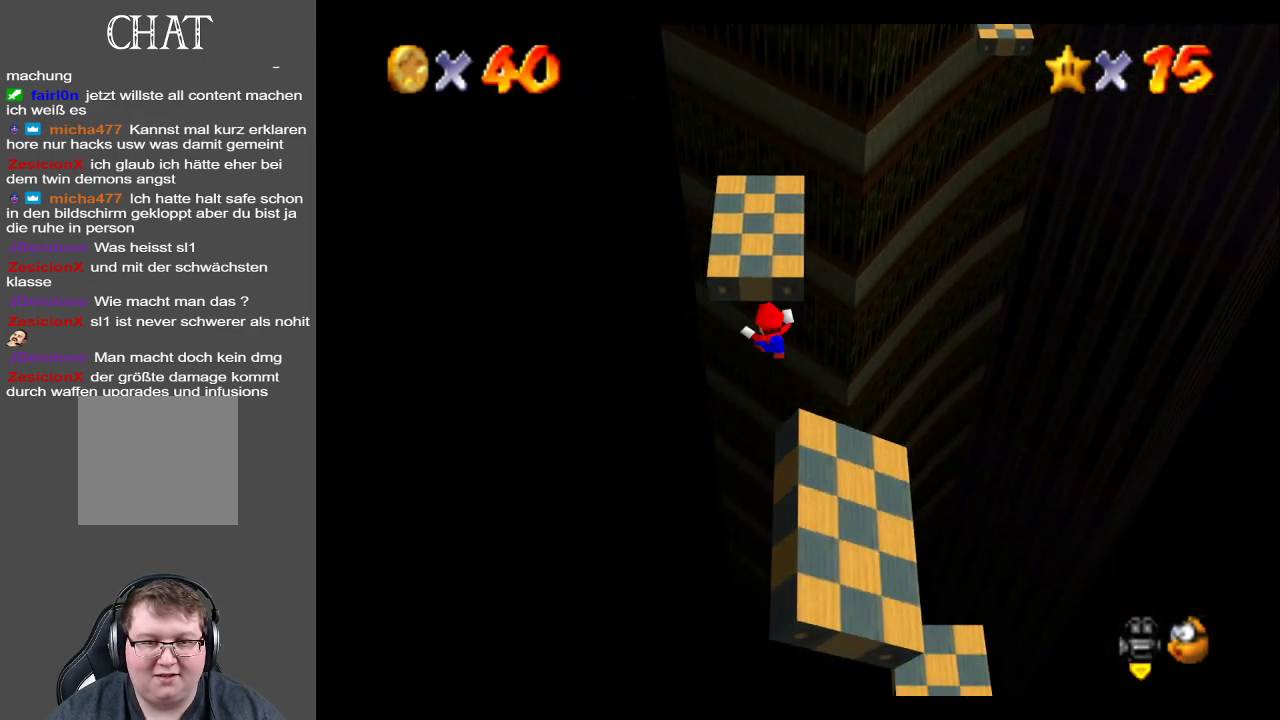
{"buttons": [], "left_stick": "down", "right_stick": "center", "events": [[100, "A", "up"], [200, "A", "down"], [467, "left_stick", "down"], [483, "A", "up"]]}
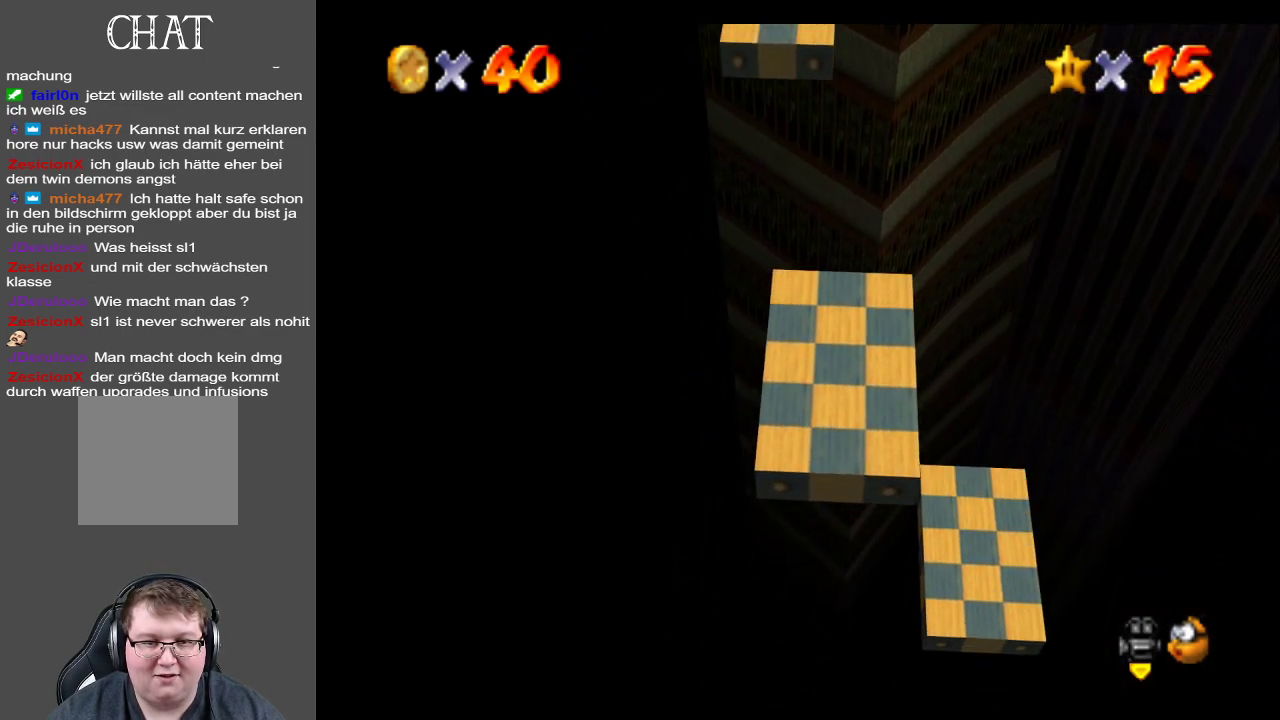
{"buttons": [], "left_stick": "center", "right_stick": "center", "events": [[150, "left_stick", "center"]]}
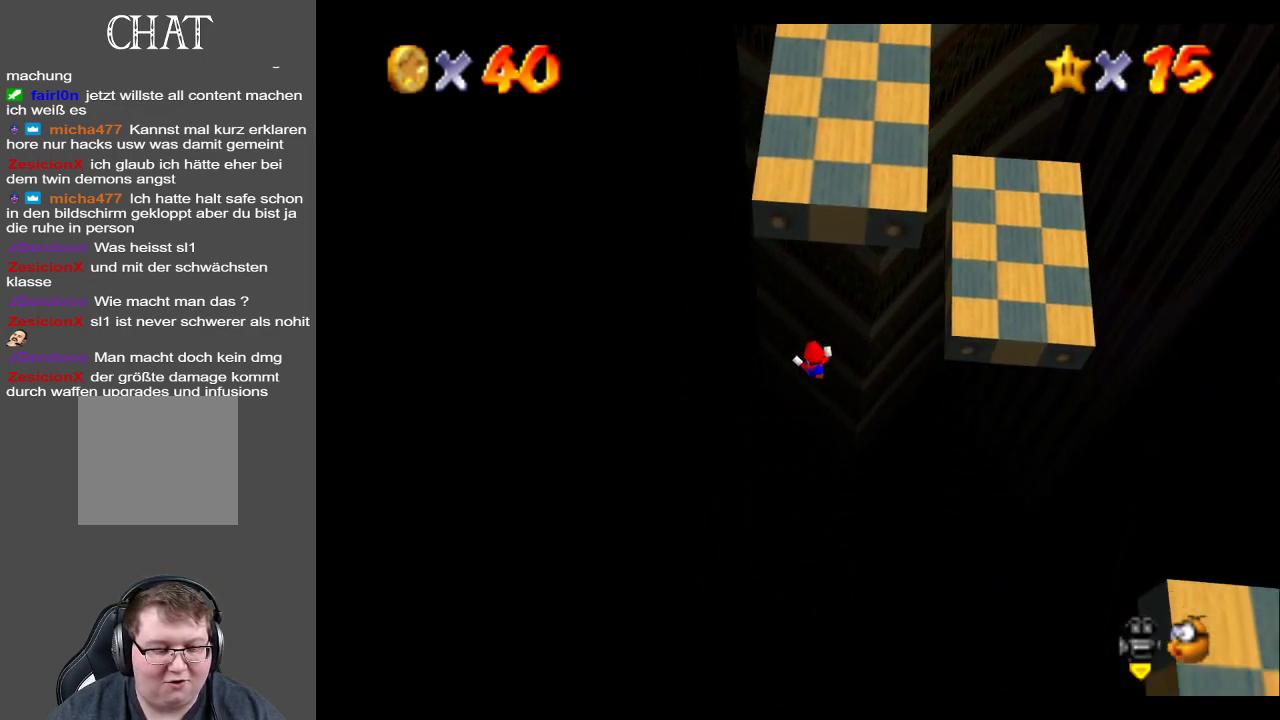
{"buttons": [], "left_stick": "center", "right_stick": "center", "events": []}
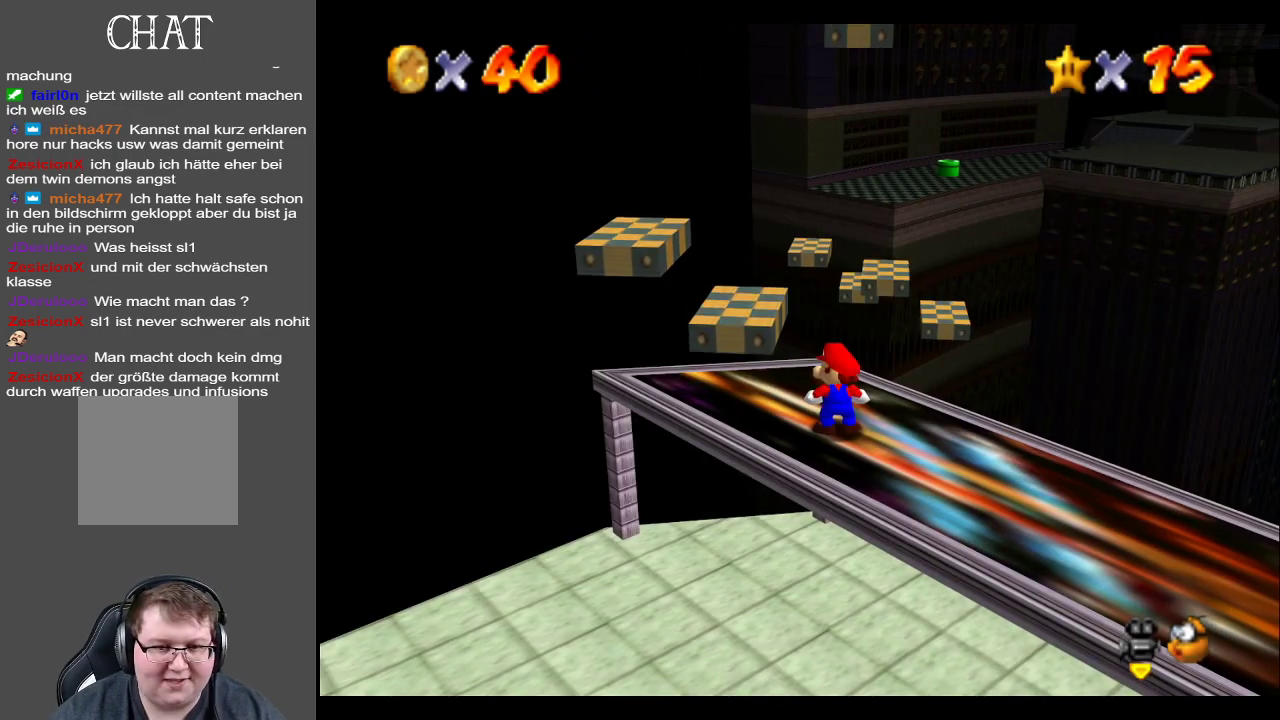
{"buttons": [], "left_stick": "left", "right_stick": "center", "events": [[433, "left_stick", "left"]]}
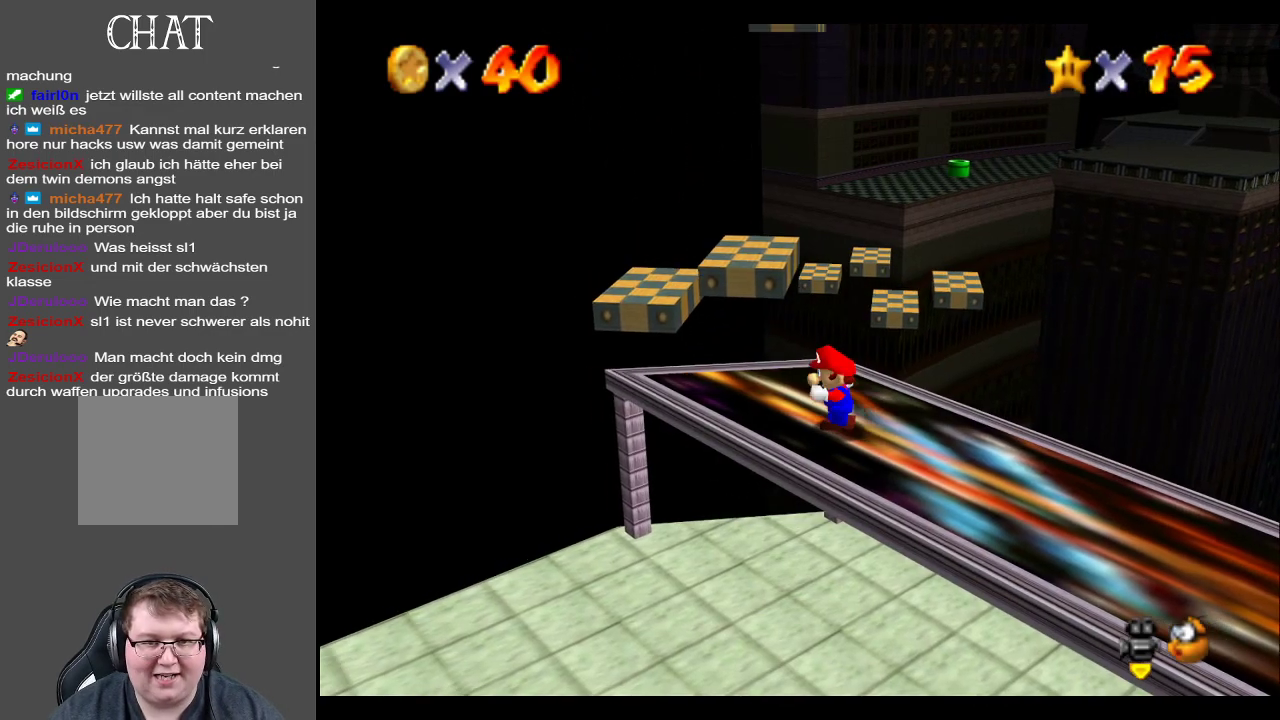
{"buttons": [], "left_stick": "center", "right_stick": "center", "events": [[117, "left_stick", "up-left"], [217, "left_stick", "center"]]}
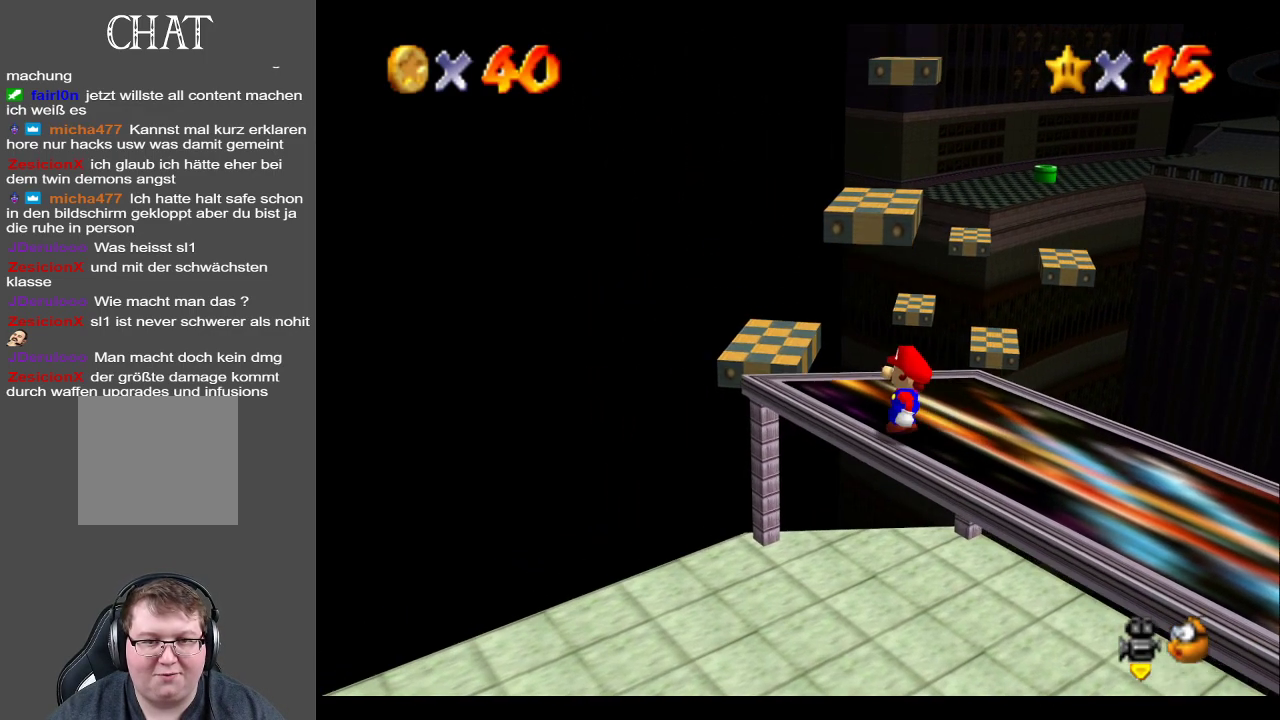
{"buttons": [], "left_stick": "center", "right_stick": "center", "events": [[150, "left_stick", "up"], [333, "left_stick", "center"]]}
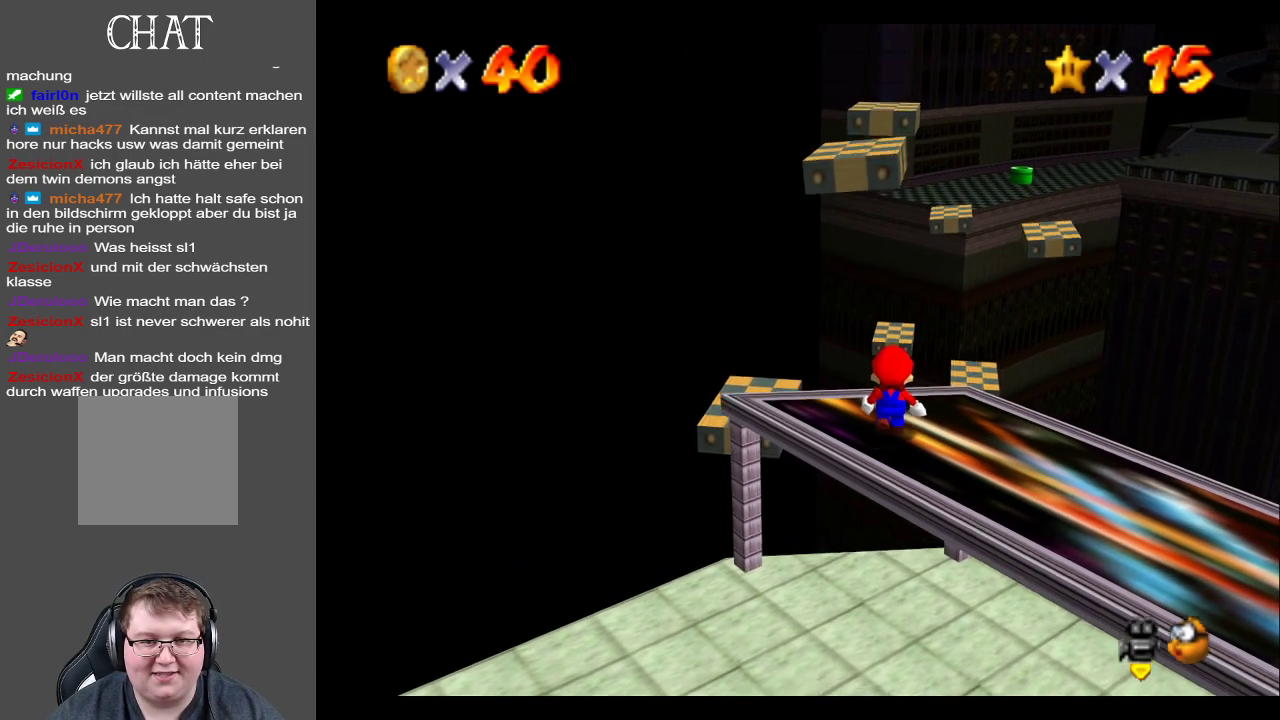
{"buttons": [], "left_stick": "center", "right_stick": "center", "events": []}
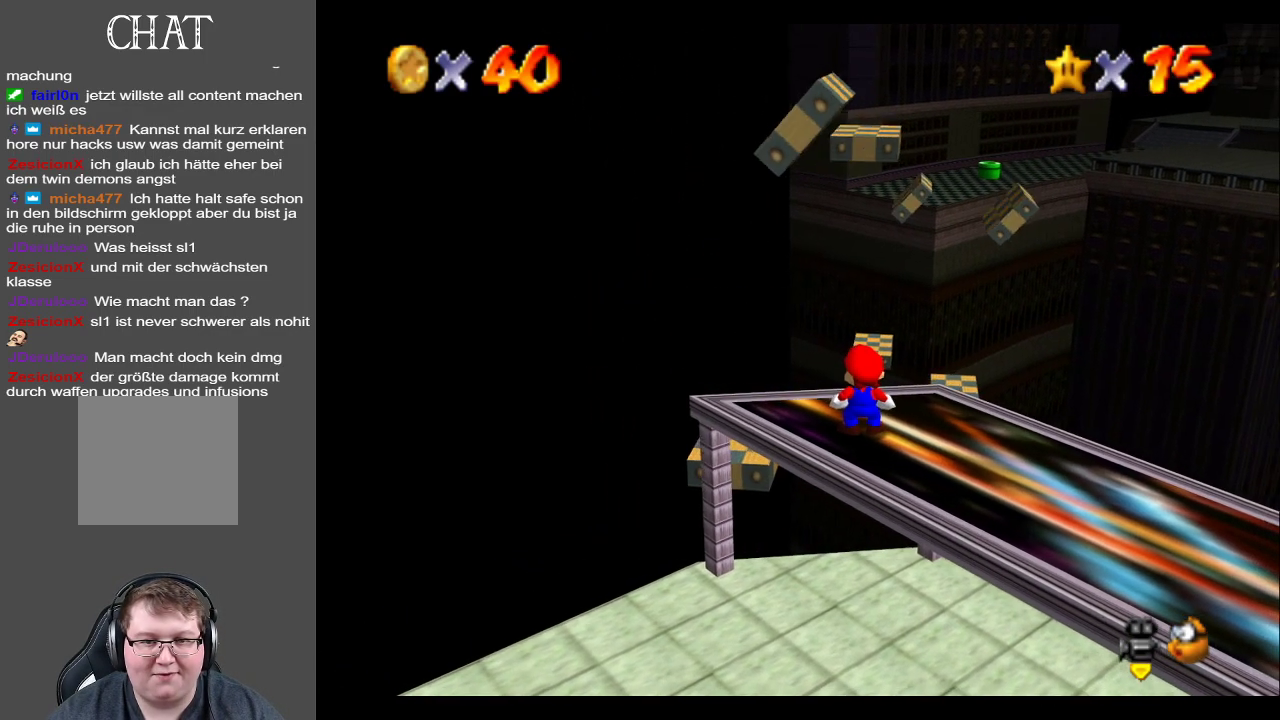
{"buttons": [], "left_stick": "up", "right_stick": "center", "events": [[317, "left_stick", "up"]]}
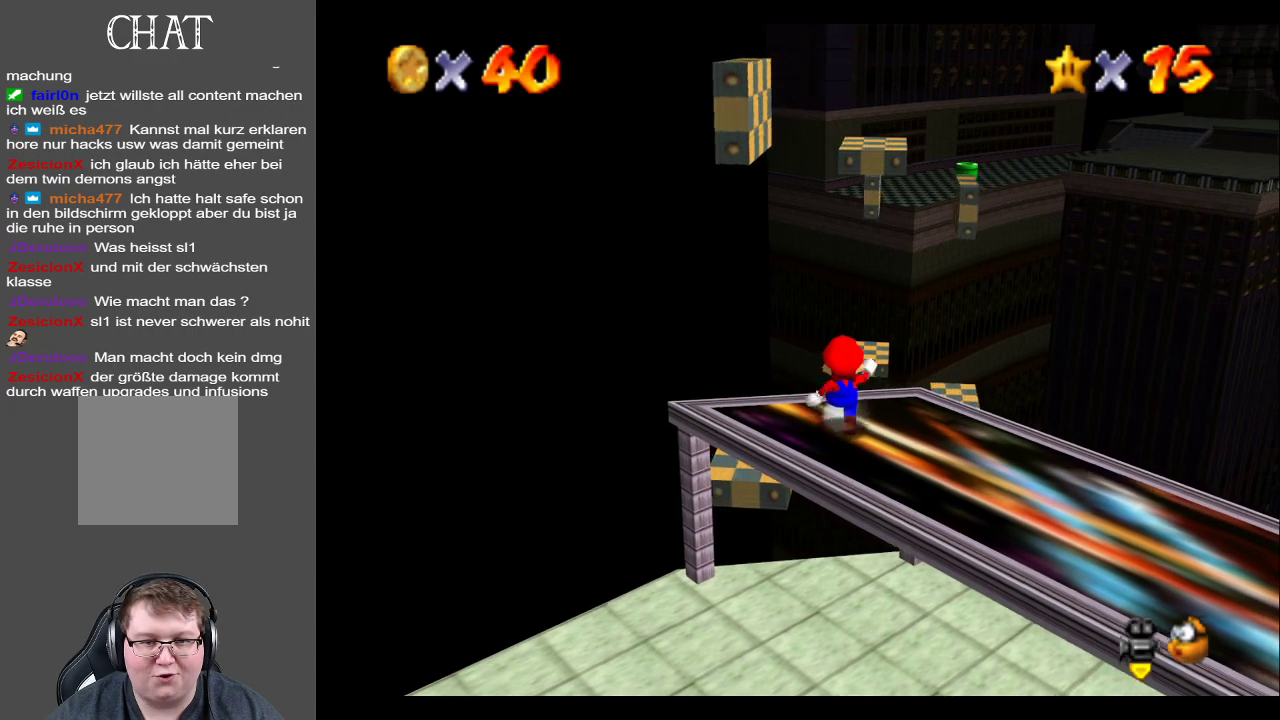
{"buttons": ["A"], "left_stick": "up", "right_stick": "center", "events": [[383, "A", "down"]]}
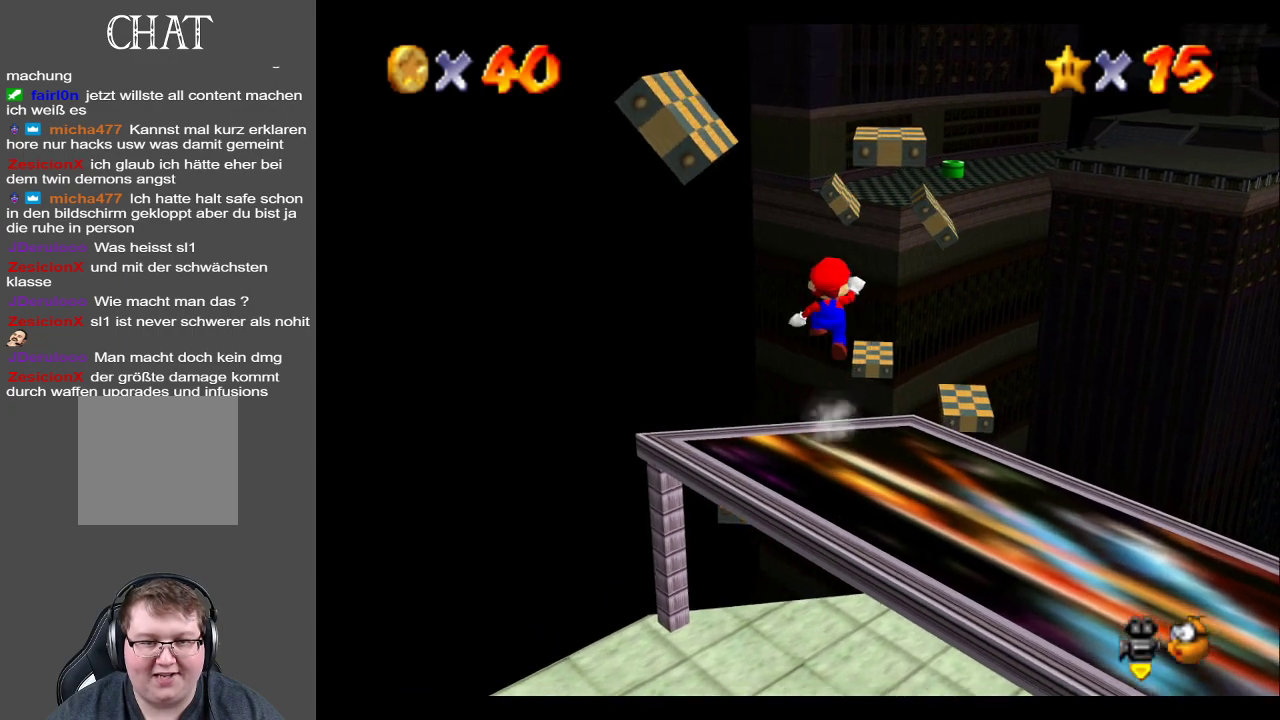
{"buttons": ["A"], "left_stick": "left", "right_stick": "center", "events": [[100, "left_stick", "up-left"], [417, "left_stick", "left"]]}